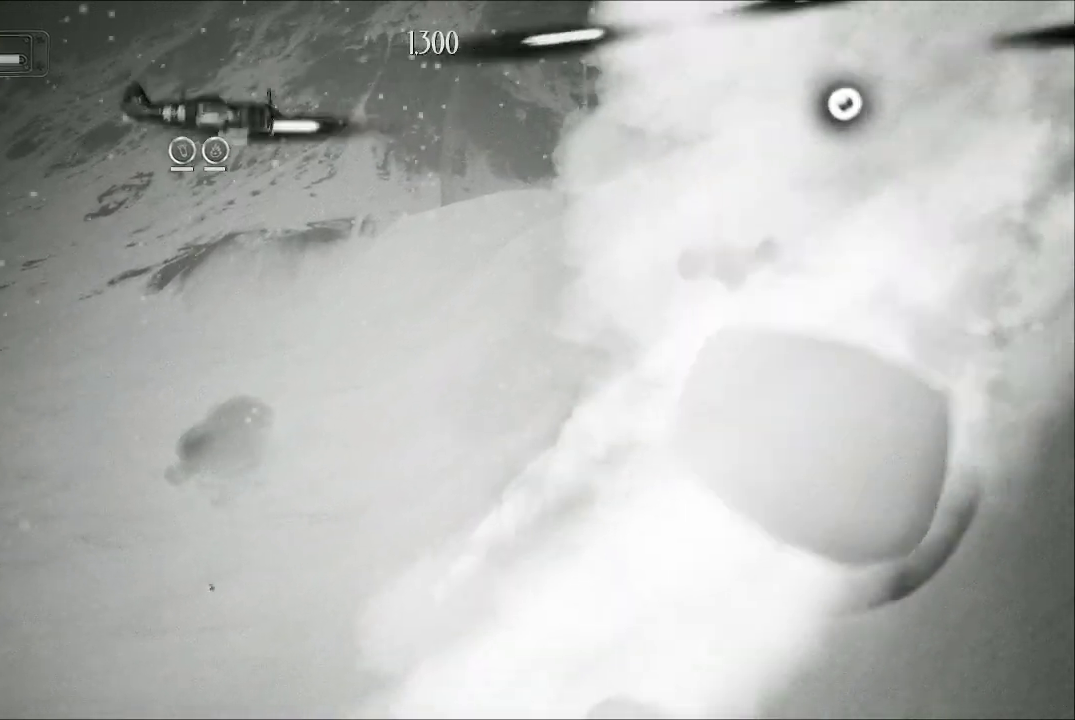
Gameplay with a controller (Xbox layout); each line is a JSON object with the inputs held at the frame after it. "events" lists button and stick changes between this image and that frame as [ms after this image, input, new state], when the widget could be followed in between.
{"buttons": ["A"], "left_stick": "up-right", "right_stick": "center", "events": [[200, "left_stick", "up-right"]]}
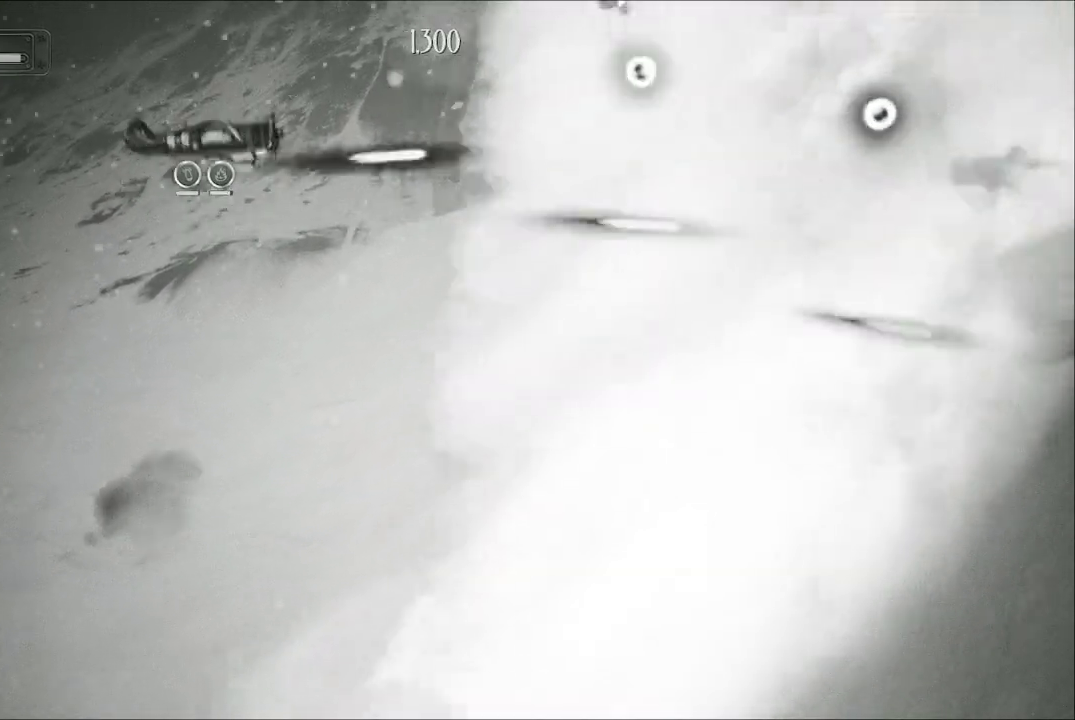
{"buttons": ["A"], "left_stick": "down", "right_stick": "center", "events": [[133, "left_stick", "down"]]}
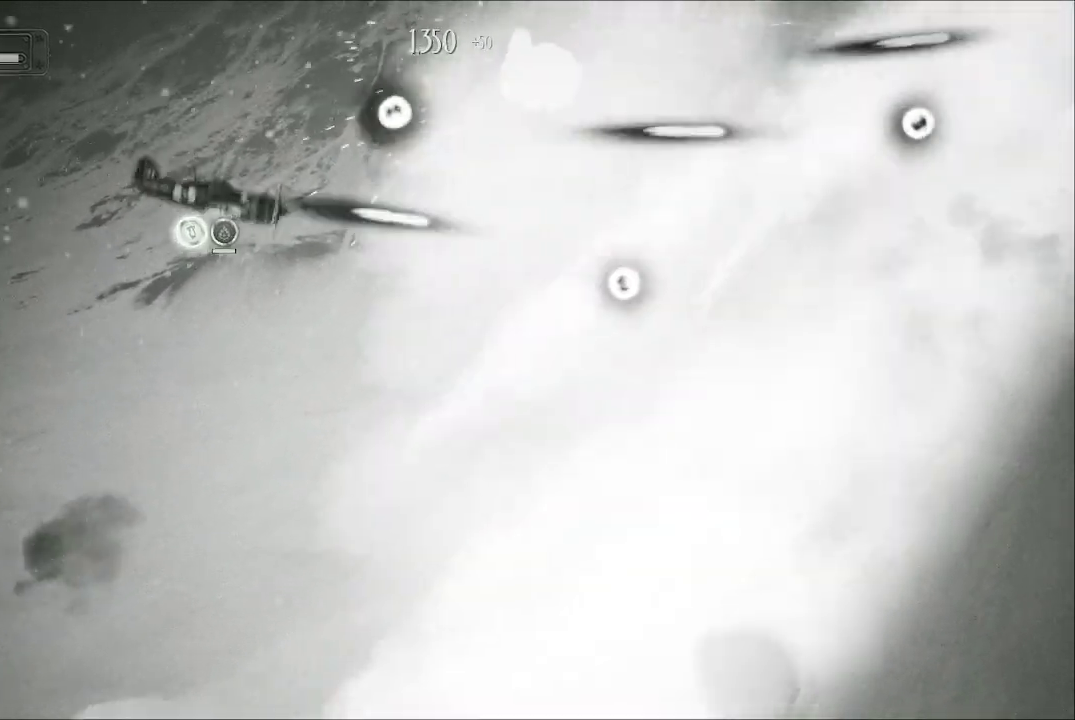
{"buttons": ["A"], "left_stick": "up", "right_stick": "center", "events": [[133, "left_stick", "down-right"], [267, "left_stick", "right"], [367, "left_stick", "up-right"], [500, "left_stick", "up"]]}
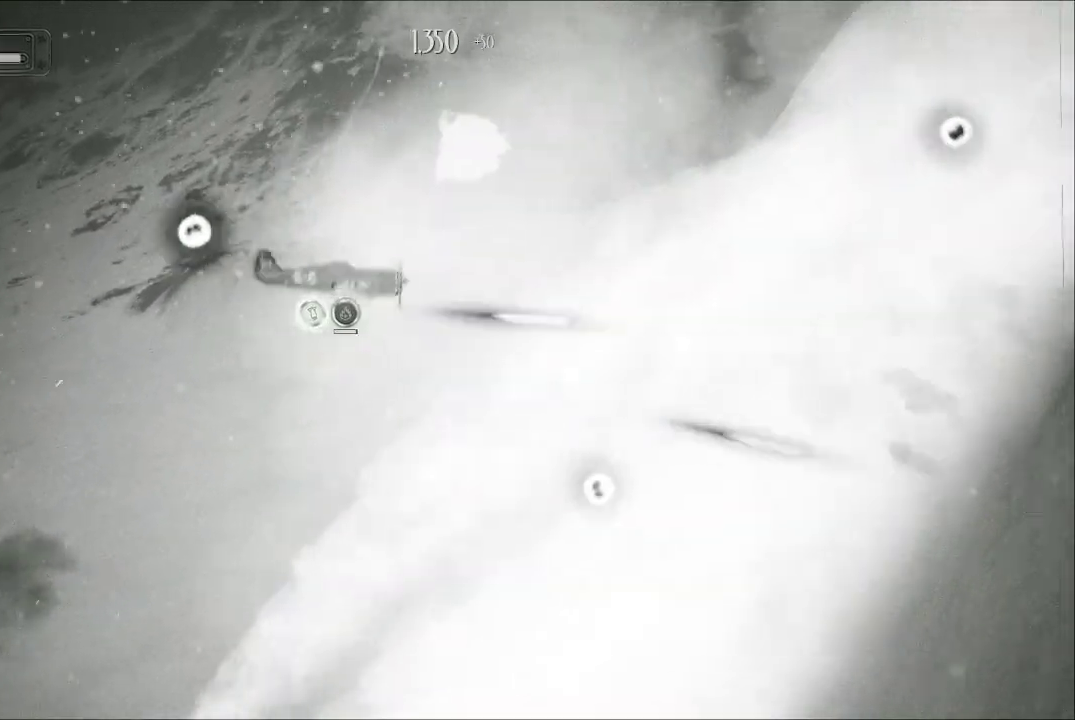
{"buttons": ["A"], "left_stick": "left", "right_stick": "center", "events": [[267, "left_stick", "center"], [333, "left_stick", "down"], [400, "left_stick", "left"]]}
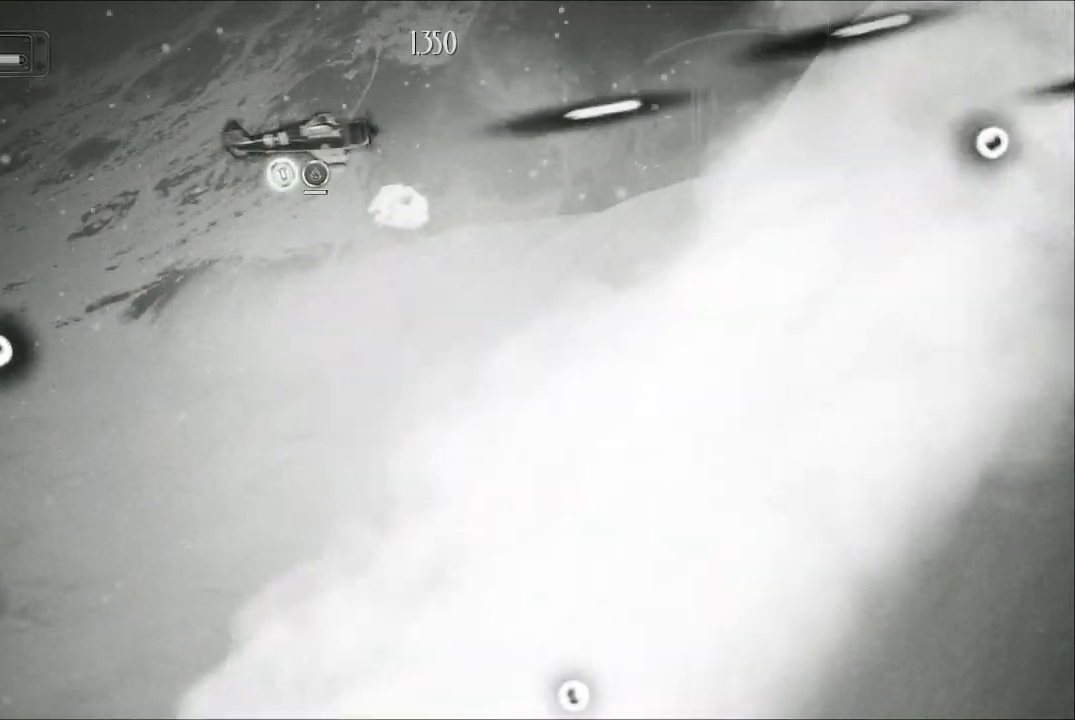
{"buttons": ["A"], "left_stick": "center", "right_stick": "center", "events": [[400, "left_stick", "down"], [467, "left_stick", "center"]]}
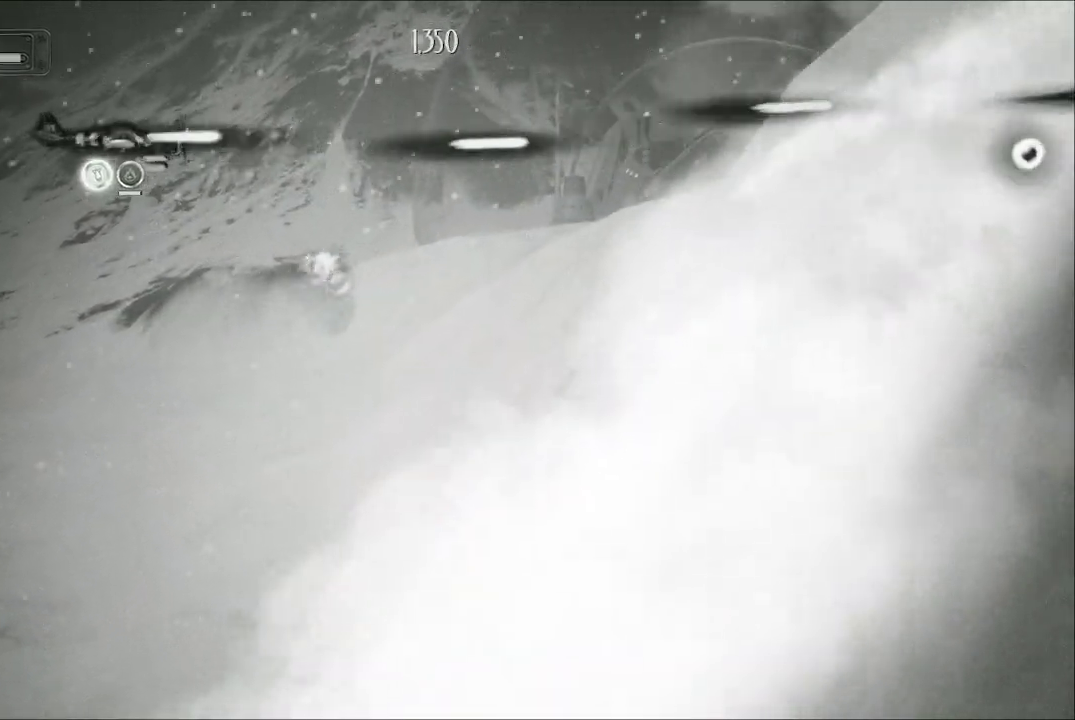
{"buttons": ["A"], "left_stick": "center", "right_stick": "center", "events": [[100, "left_stick", "down-right"], [300, "left_stick", "center"]]}
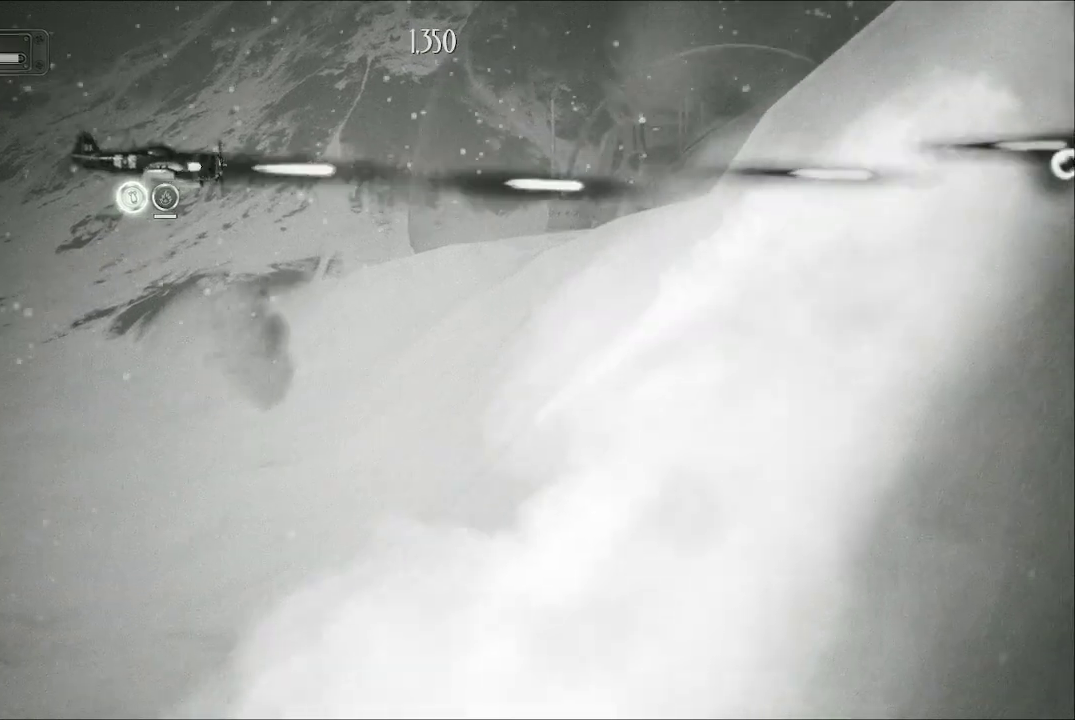
{"buttons": ["A"], "left_stick": "center", "right_stick": "center", "events": [[67, "left_stick", "up"], [267, "left_stick", "center"]]}
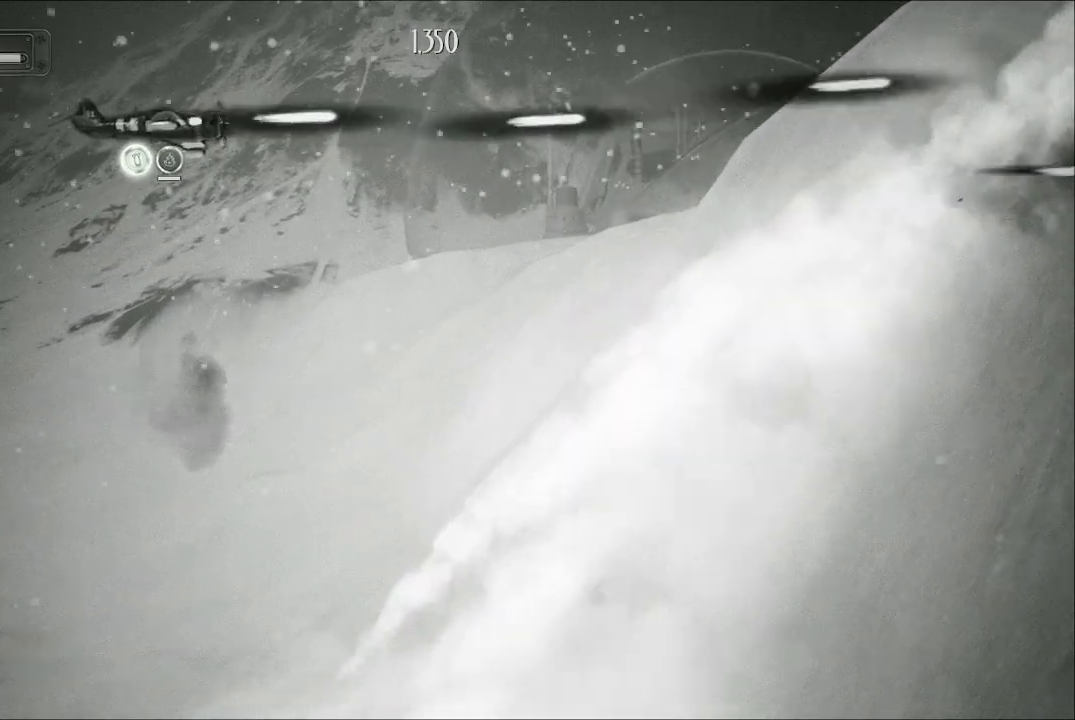
{"buttons": ["A"], "left_stick": "up-right", "right_stick": "center", "events": [[267, "left_stick", "up-right"]]}
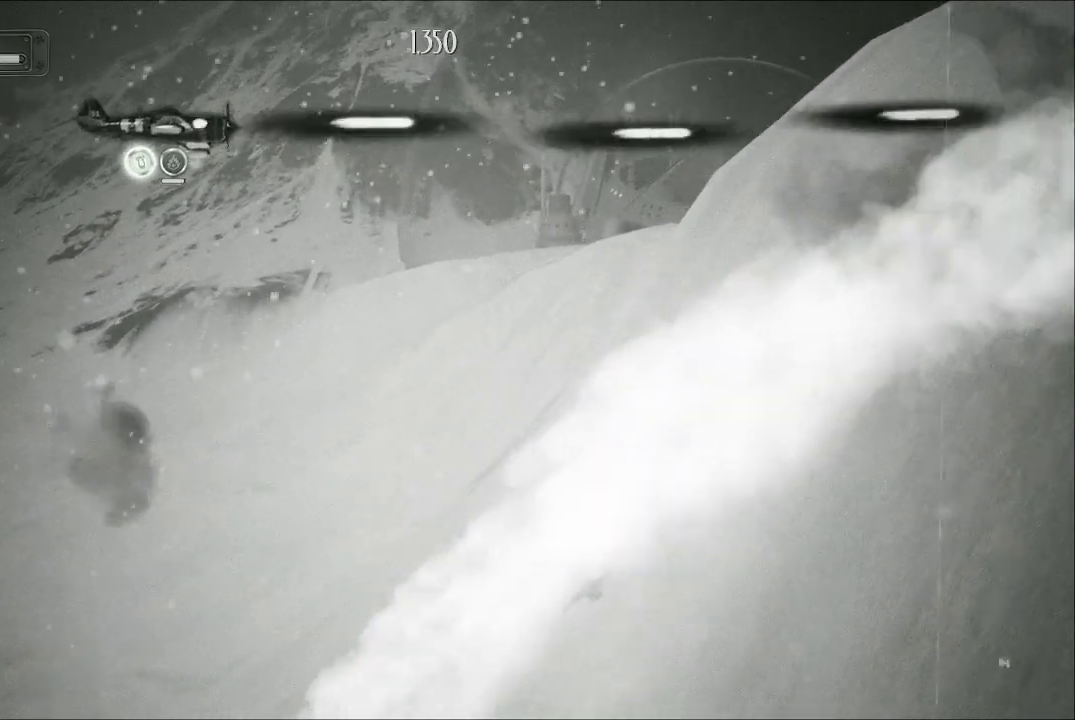
{"buttons": ["A"], "left_stick": "up-right", "right_stick": "center", "events": []}
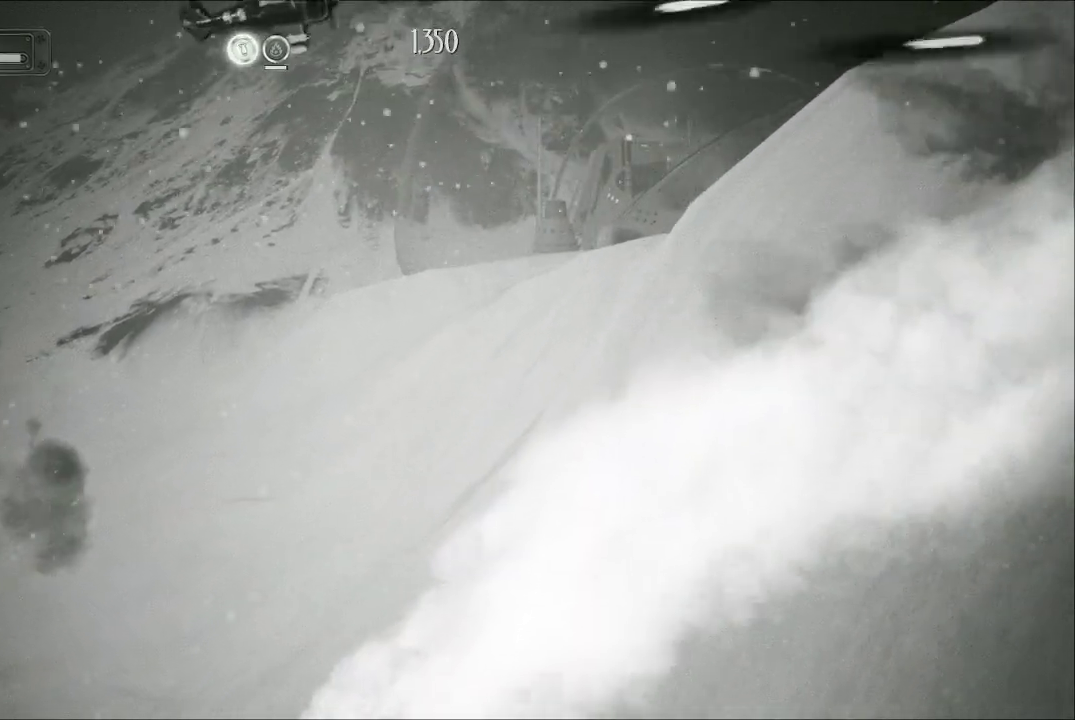
{"buttons": ["A"], "left_stick": "down", "right_stick": "center", "events": [[67, "left_stick", "center"], [167, "left_stick", "down"]]}
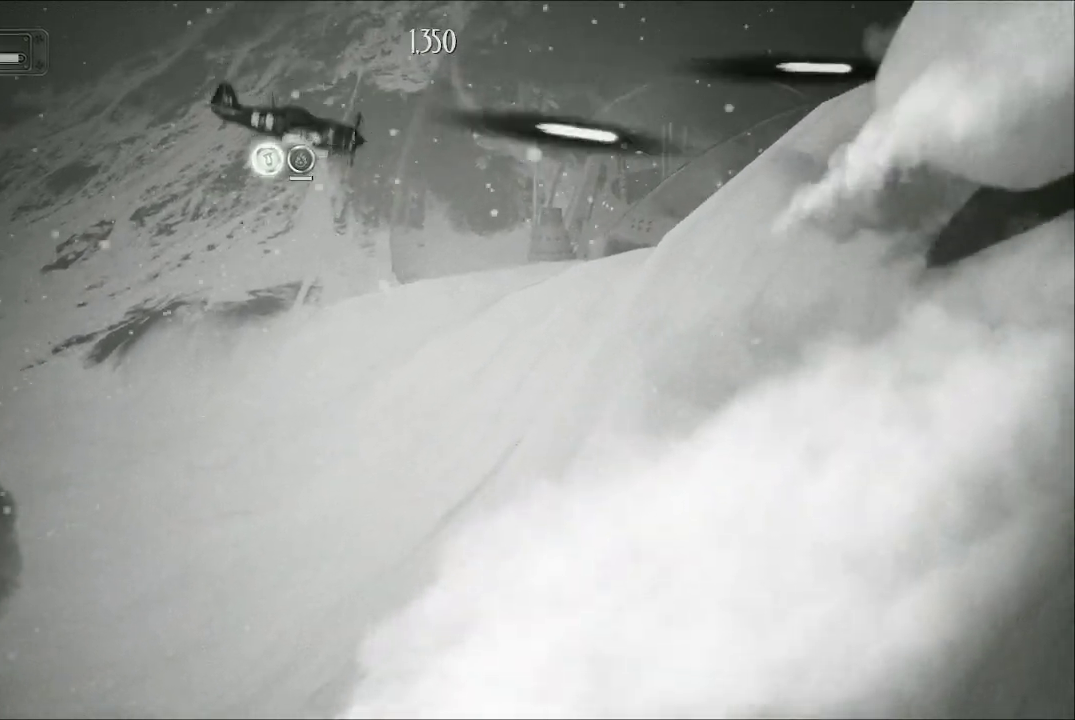
{"buttons": ["A"], "left_stick": "up-left", "right_stick": "center", "events": [[67, "left_stick", "down-left"], [200, "left_stick", "left"], [333, "left_stick", "up-left"]]}
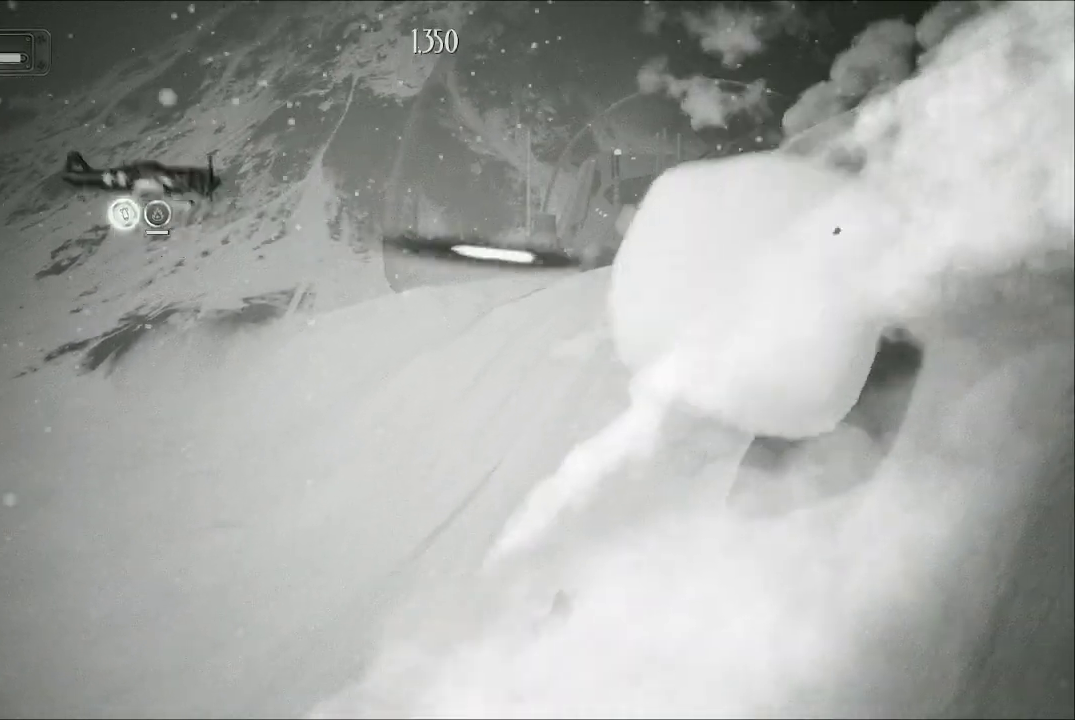
{"buttons": ["A"], "left_stick": "down", "right_stick": "center", "events": [[233, "left_stick", "down-left"], [300, "left_stick", "down"]]}
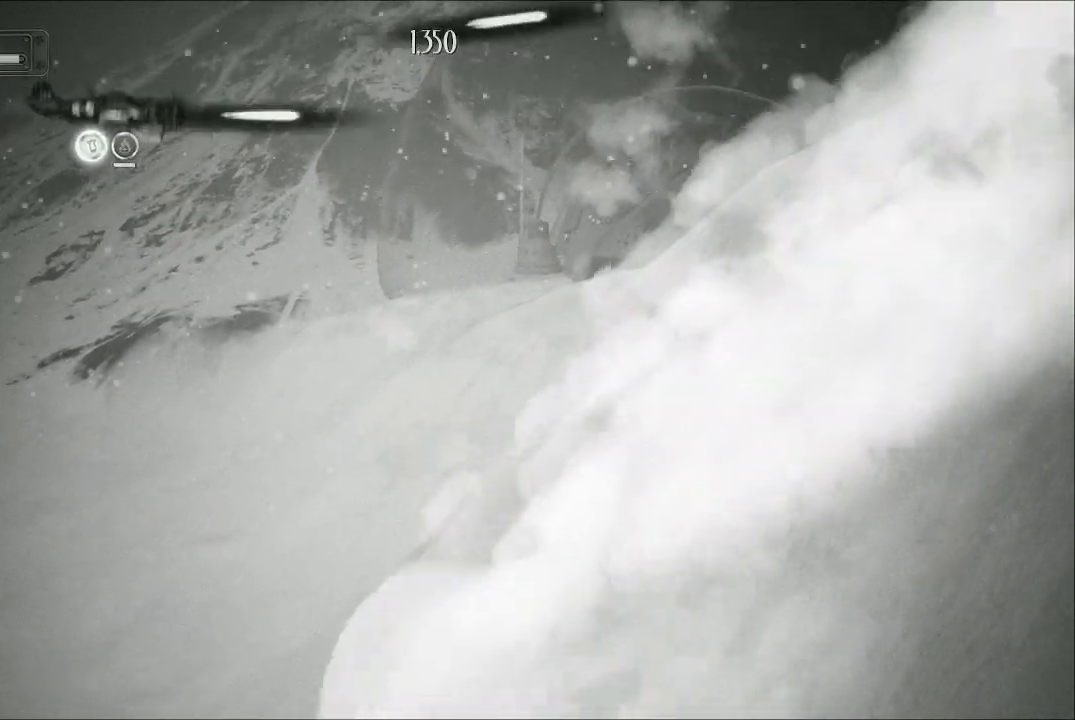
{"buttons": ["A"], "left_stick": "up-left", "right_stick": "center", "events": [[167, "left_stick", "right"], [267, "left_stick", "up-right"], [400, "left_stick", "up"], [500, "left_stick", "up-left"]]}
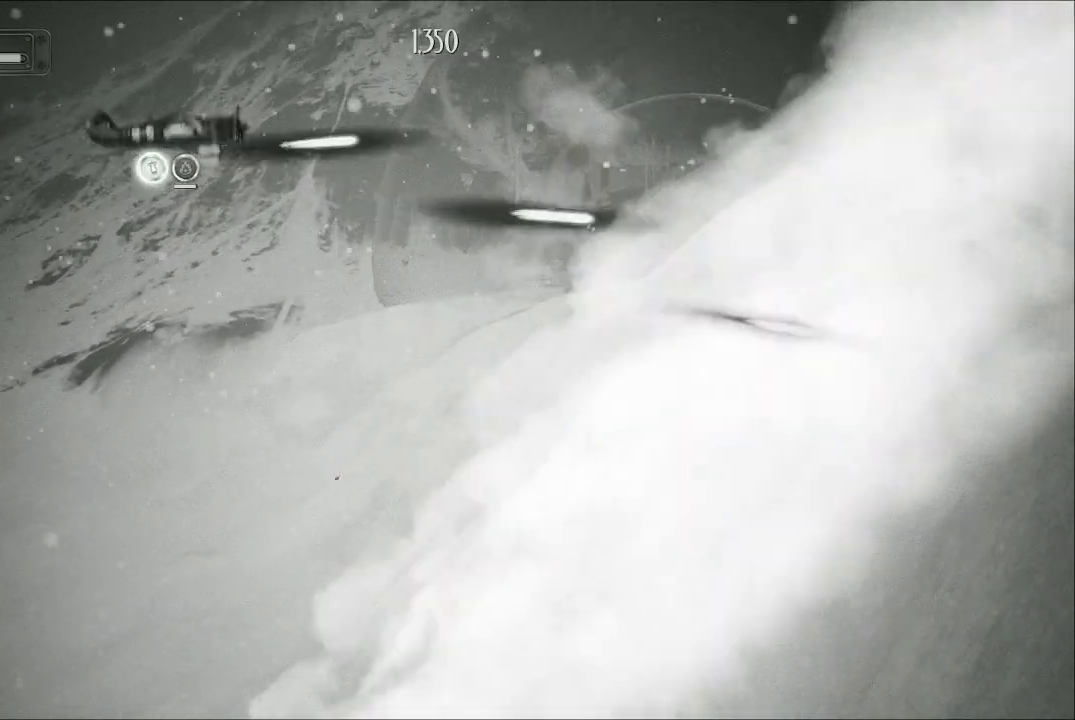
{"buttons": ["A"], "left_stick": "down", "right_stick": "center", "events": [[233, "left_stick", "center"], [300, "left_stick", "down"]]}
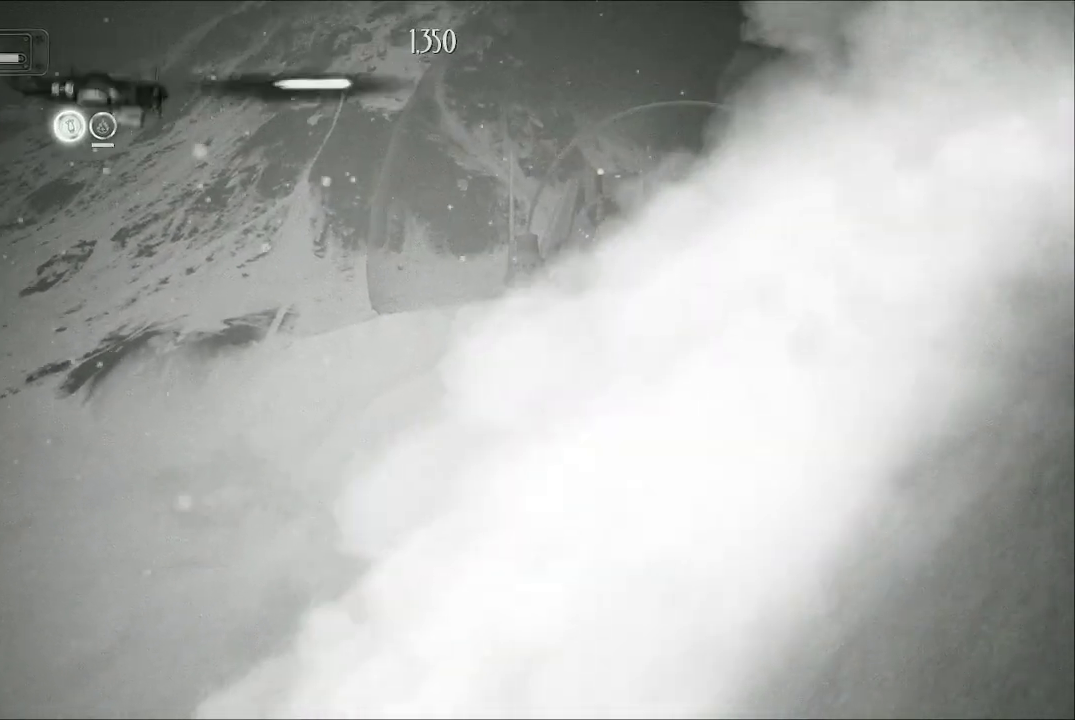
{"buttons": ["A"], "left_stick": "up-left", "right_stick": "center", "events": [[333, "left_stick", "up-left"]]}
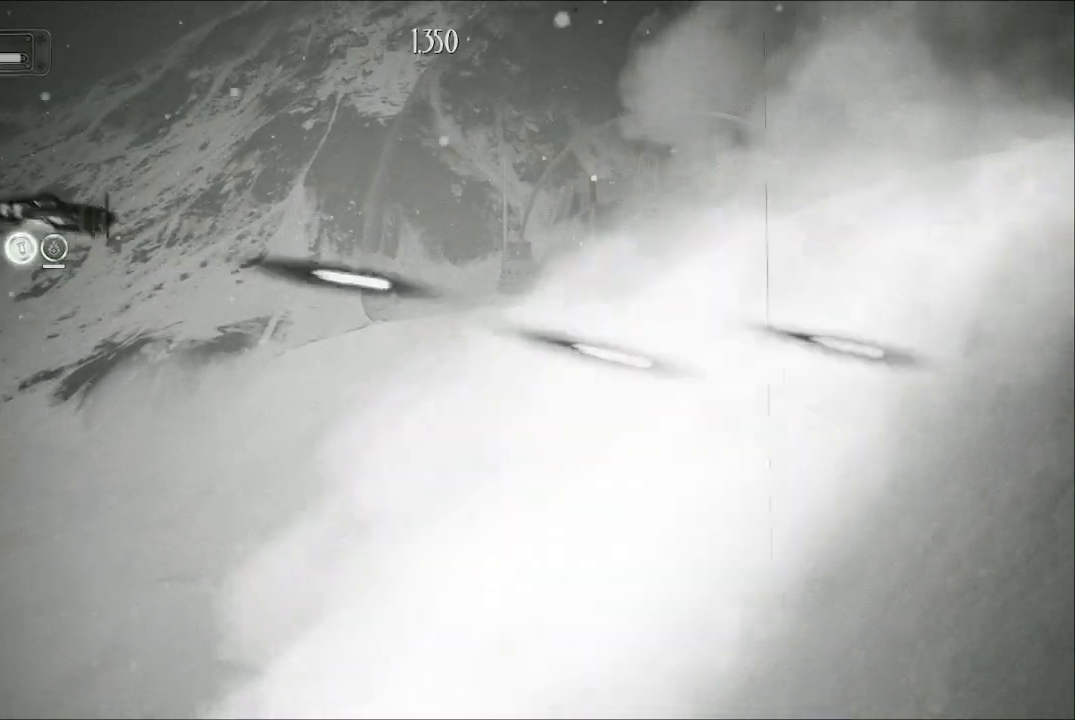
{"buttons": ["A"], "left_stick": "down-right", "right_stick": "center", "events": [[100, "left_stick", "up"], [233, "left_stick", "up-right"], [400, "left_stick", "right"], [500, "left_stick", "down-right"]]}
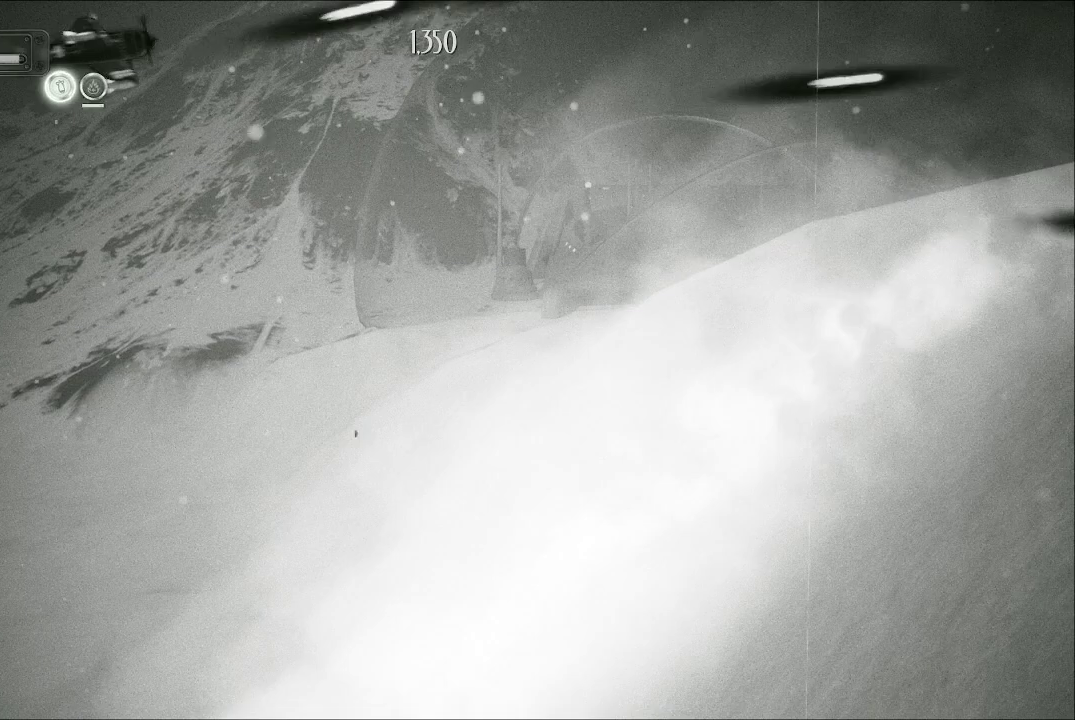
{"buttons": ["A"], "left_stick": "down-left", "right_stick": "center", "events": [[233, "left_stick", "down"], [433, "left_stick", "down-left"]]}
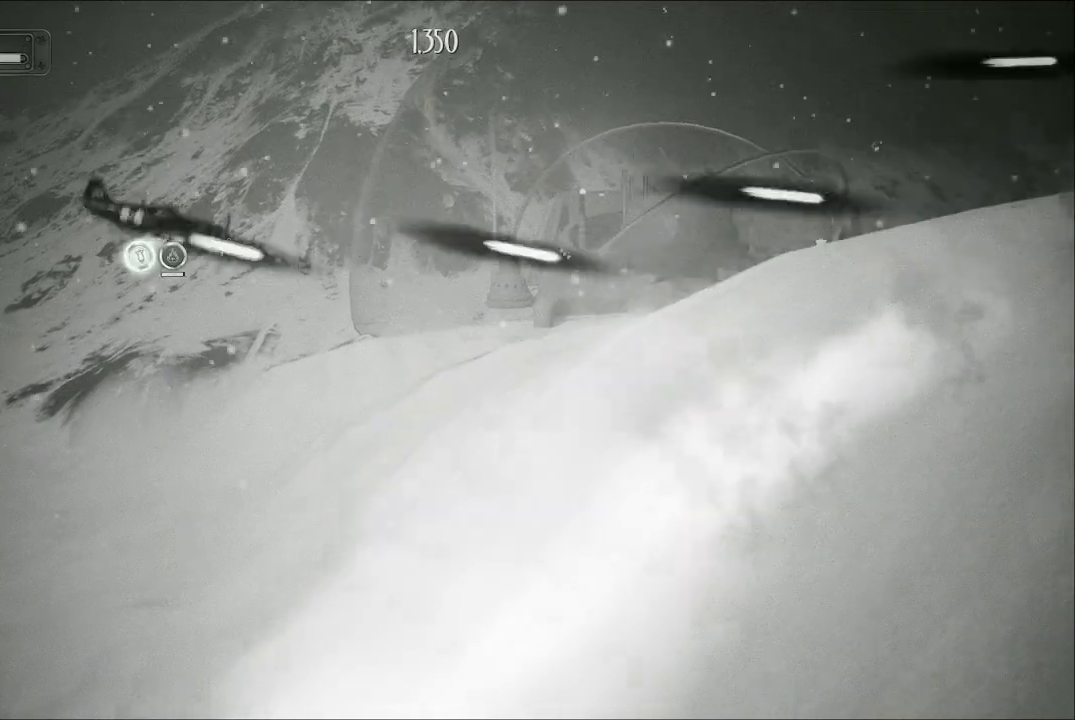
{"buttons": ["A"], "left_stick": "up-right", "right_stick": "center", "events": [[100, "left_stick", "up-left"], [233, "left_stick", "up-right"]]}
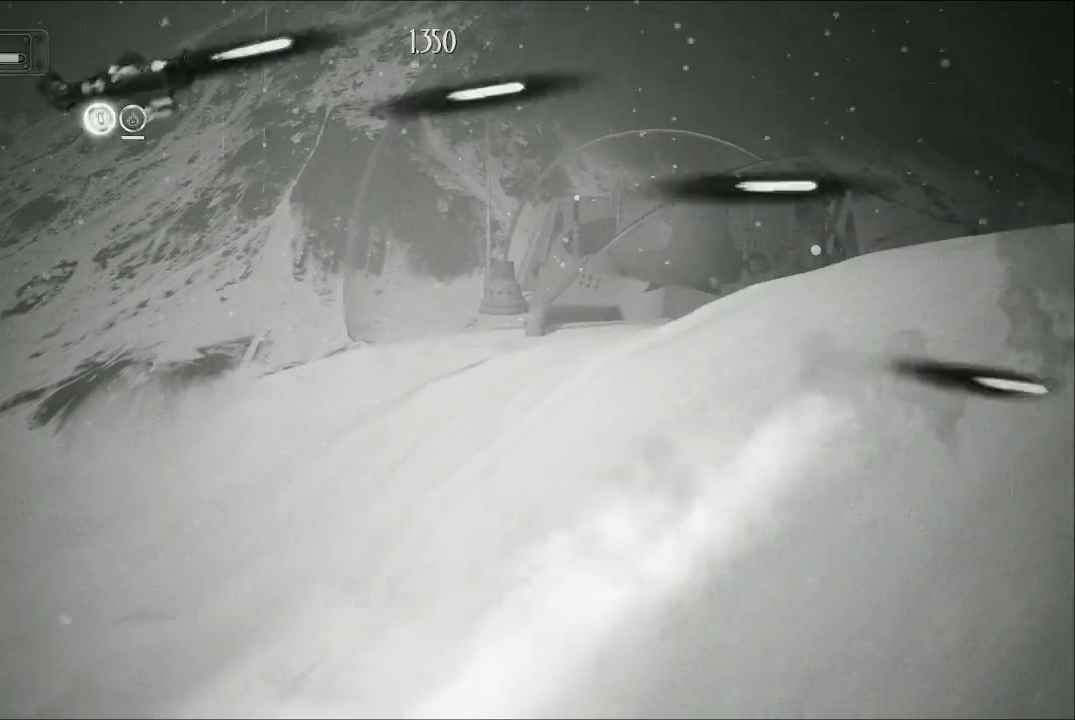
{"buttons": ["A"], "left_stick": "down", "right_stick": "center", "events": [[67, "left_stick", "right"], [233, "left_stick", "down-right"], [400, "left_stick", "down"]]}
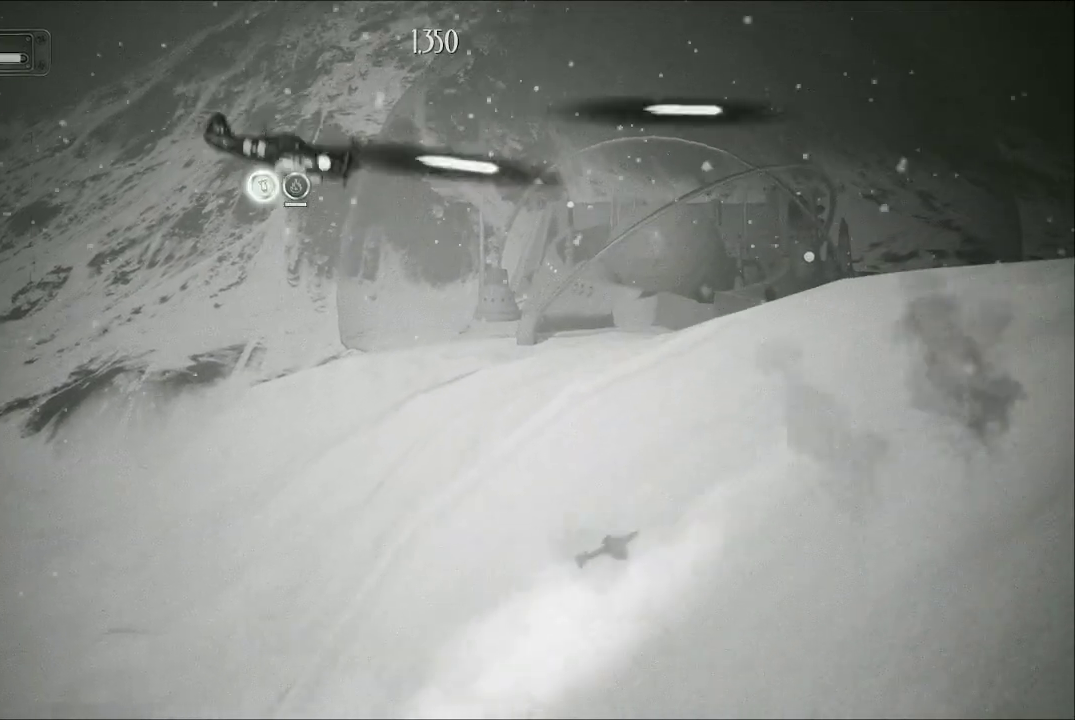
{"buttons": ["A"], "left_stick": "up", "right_stick": "center", "events": [[167, "left_stick", "down-left"], [300, "left_stick", "up-left"], [433, "left_stick", "up"]]}
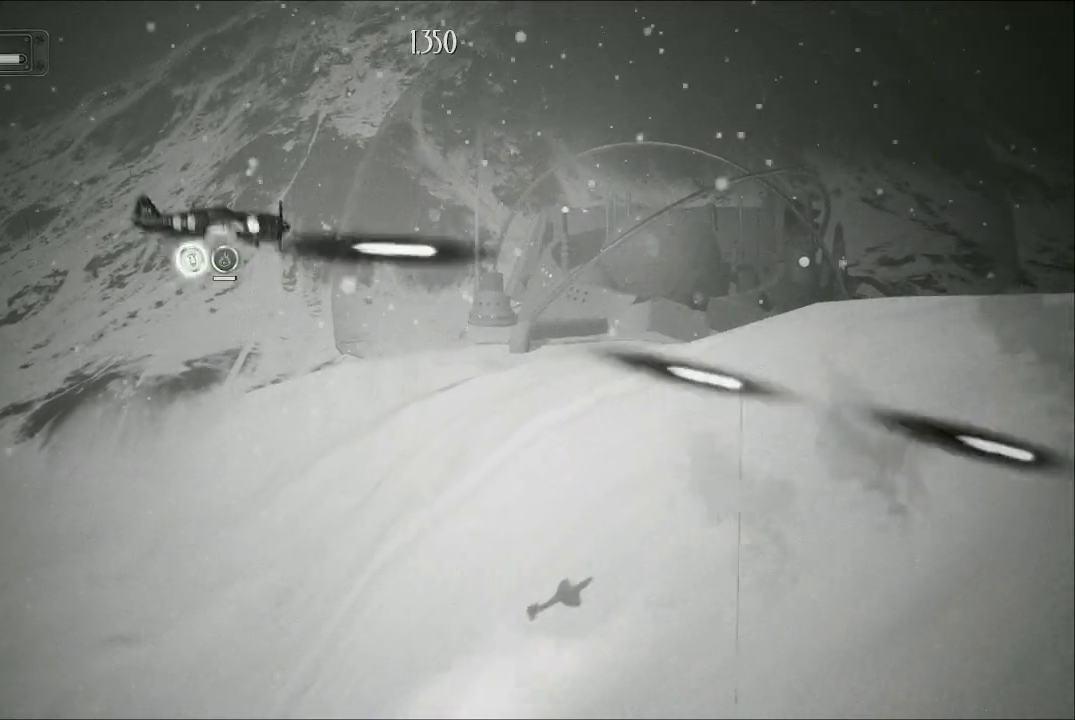
{"buttons": ["A"], "left_stick": "down-right", "right_stick": "center", "events": [[100, "left_stick", "up-right"], [400, "left_stick", "down-right"]]}
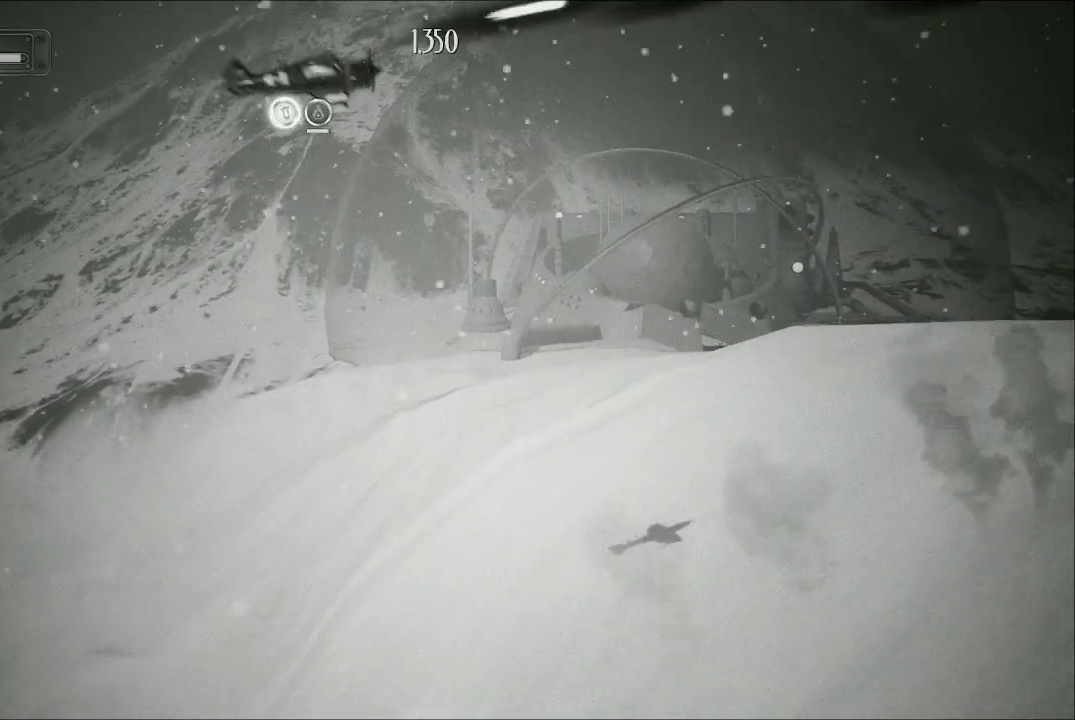
{"buttons": ["A"], "left_stick": "down-left", "right_stick": "center", "events": [[67, "left_stick", "down"], [367, "left_stick", "down-left"]]}
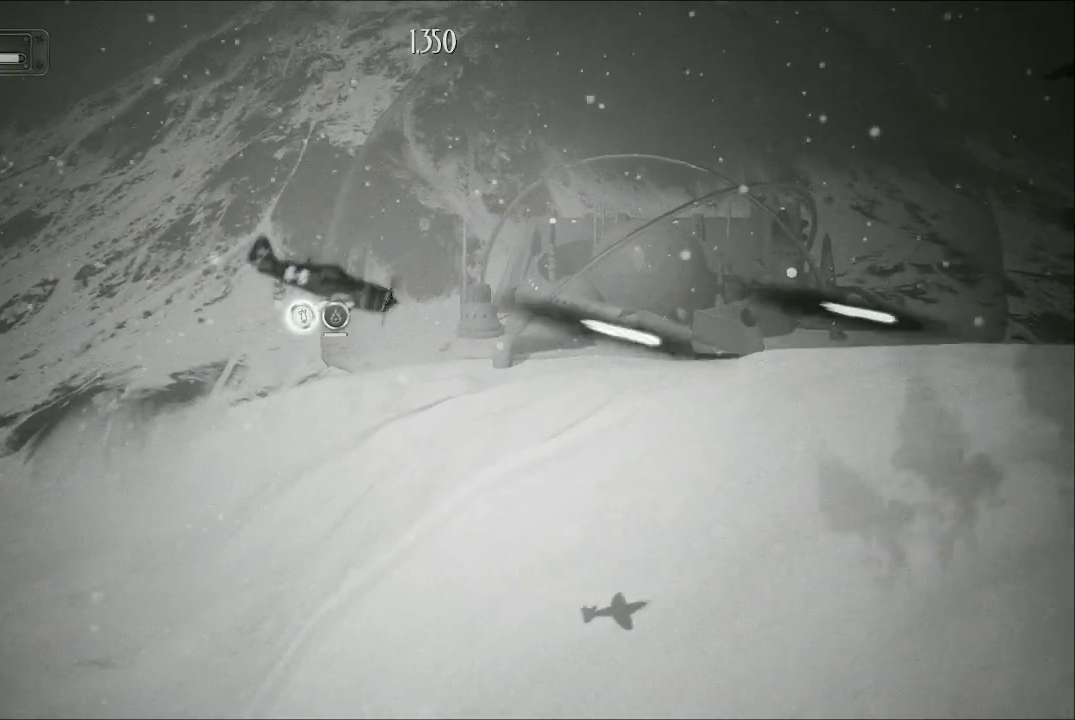
{"buttons": ["A"], "left_stick": "up", "right_stick": "center", "events": [[67, "left_stick", "left"], [167, "left_stick", "up-left"], [367, "left_stick", "up"]]}
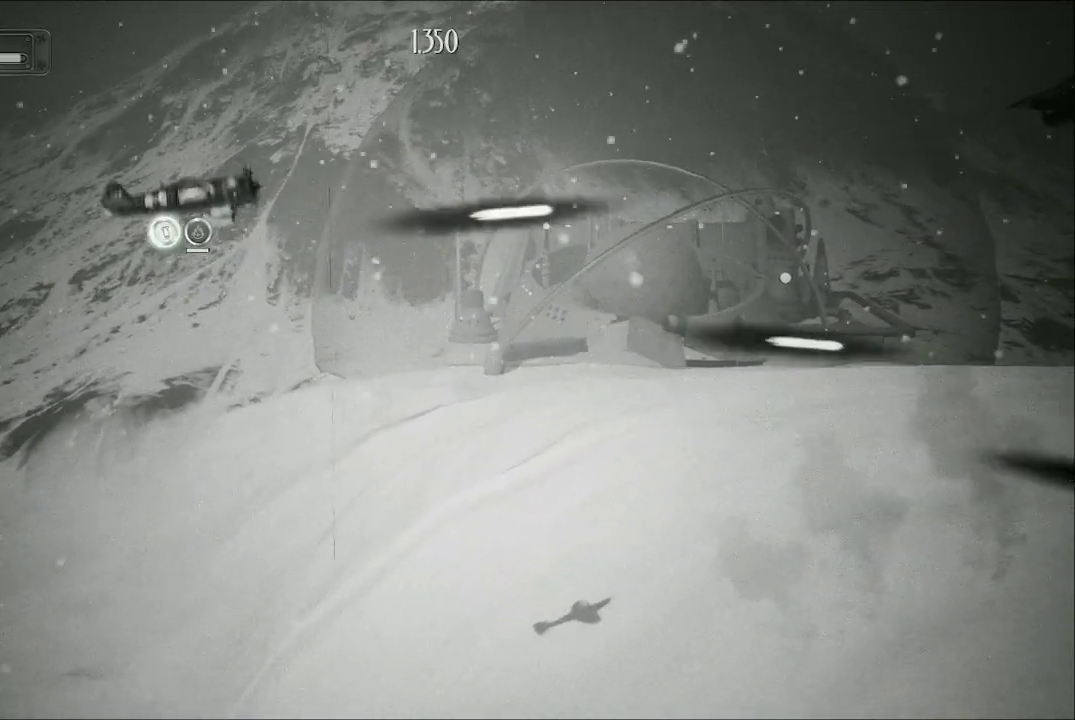
{"buttons": ["A"], "left_stick": "down-right", "right_stick": "center", "events": [[33, "left_stick", "up-right"], [200, "left_stick", "right"], [300, "left_stick", "down-right"]]}
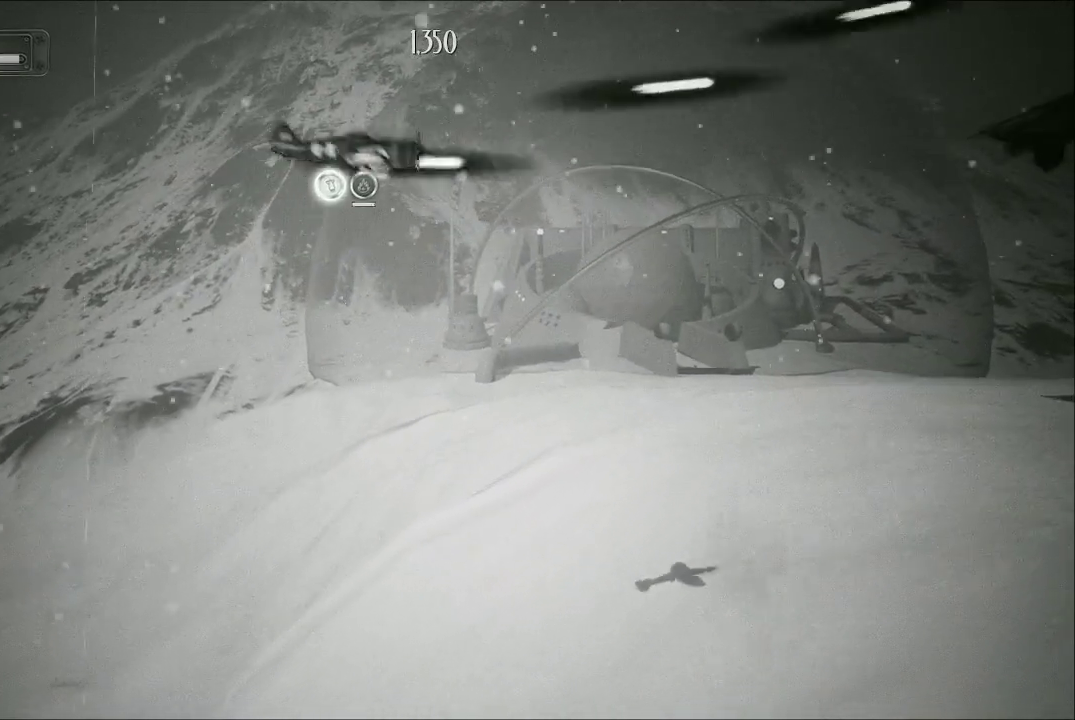
{"buttons": ["A"], "left_stick": "up-left", "right_stick": "center", "events": [[233, "left_stick", "center"], [433, "left_stick", "up-left"]]}
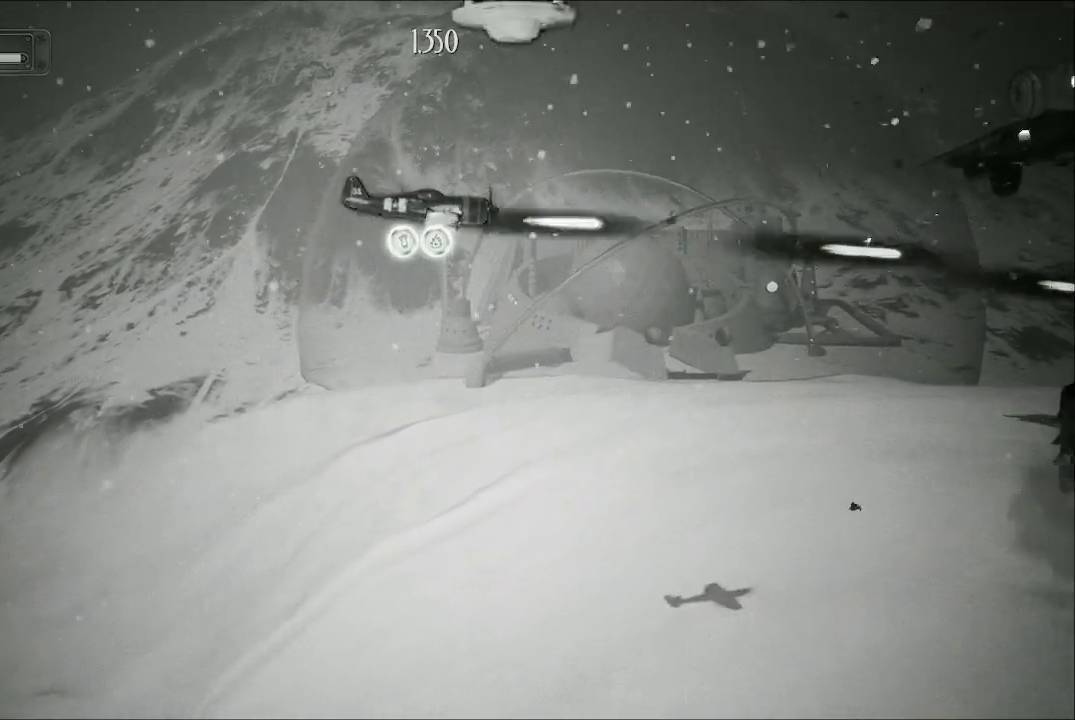
{"buttons": ["A"], "left_stick": "down-left", "right_stick": "center", "events": [[233, "left_stick", "left"], [367, "left_stick", "down-left"]]}
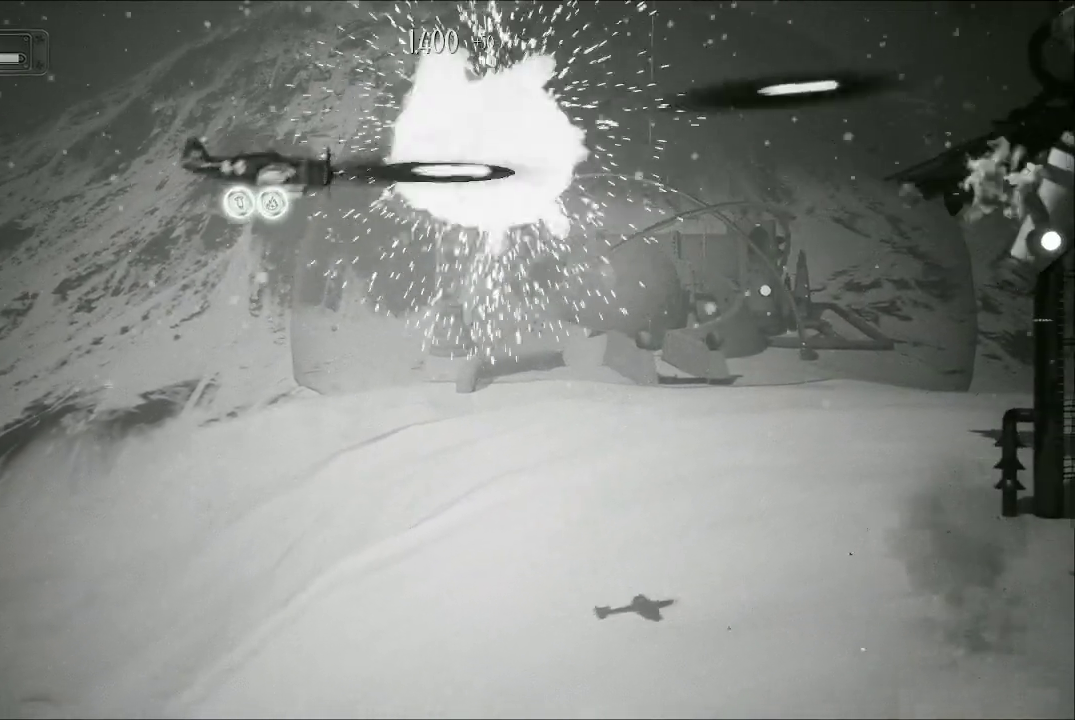
{"buttons": ["A"], "left_stick": "up-right", "right_stick": "center", "events": [[167, "left_stick", "down"], [267, "left_stick", "down-right"], [433, "left_stick", "up-right"]]}
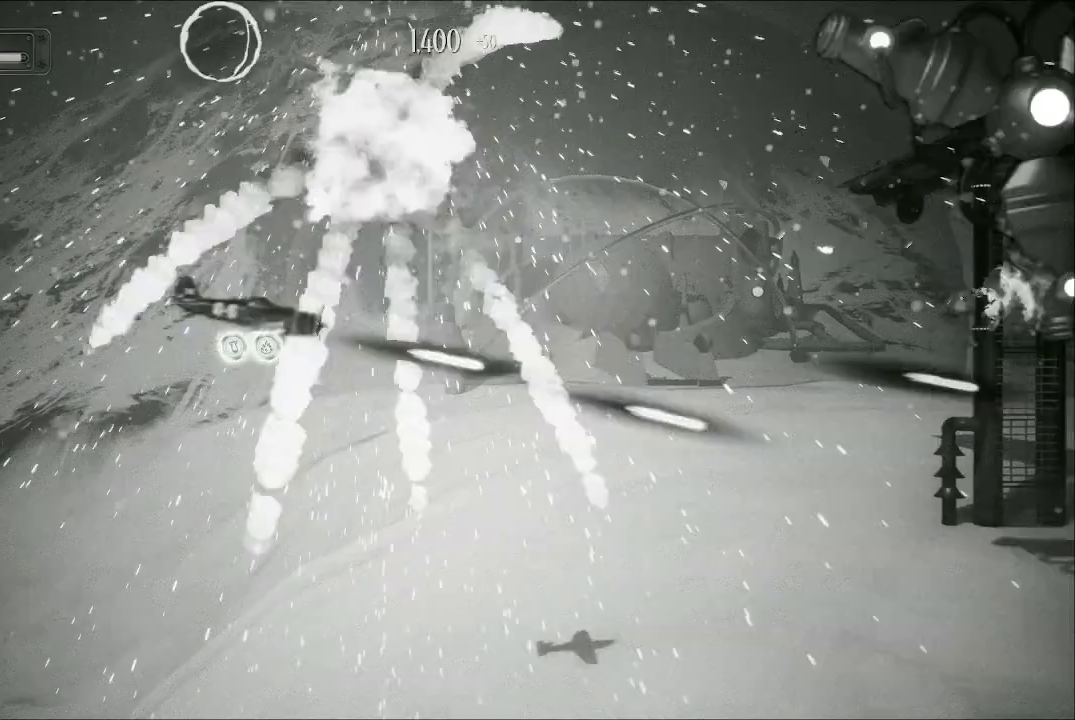
{"buttons": ["A"], "left_stick": "down-left", "right_stick": "center", "events": [[67, "left_stick", "up"], [167, "left_stick", "down-left"]]}
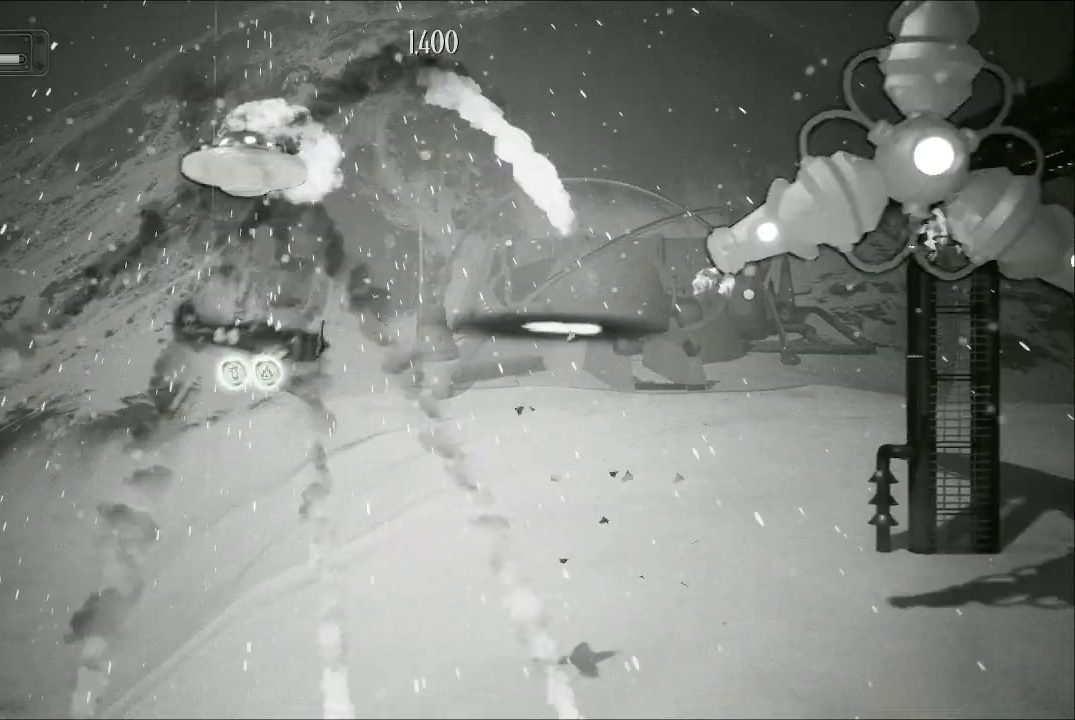
{"buttons": ["A"], "left_stick": "center", "right_stick": "center", "events": [[233, "left_stick", "left"], [333, "left_stick", "up-left"], [500, "left_stick", "center"]]}
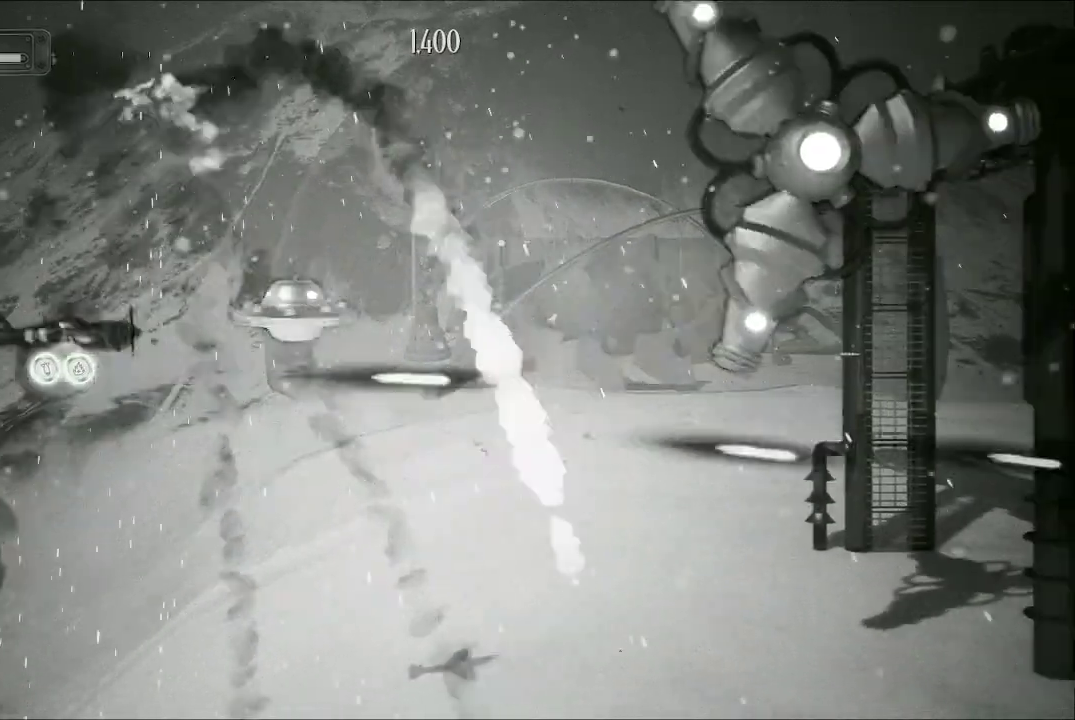
{"buttons": ["A"], "left_stick": "right", "right_stick": "center", "events": [[133, "left_stick", "up-right"], [300, "left_stick", "right"]]}